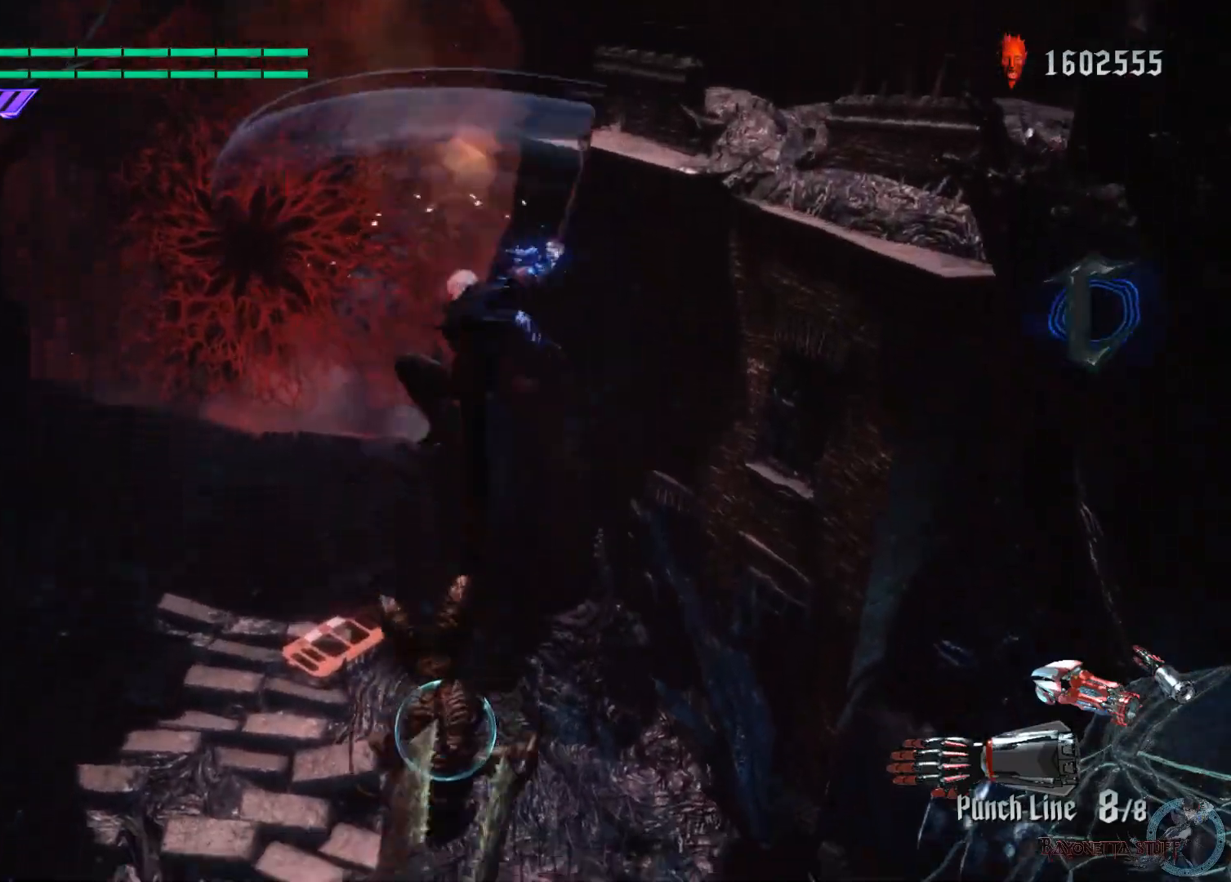
Gameplay with a controller (Xbox layout); each line is a JSON object with the inputs held at the frame after it. "events" lists button and stick changes between this image and that frame as [ms after this image, input, new state], when the widget could be followed in between.
{"buttons": ["X", "Y", "R1"], "left_stick": "down", "right_stick": "center", "events": [[50, "left_stick", "down"], [67, "L2", "up"], [217, "Y", "down"]]}
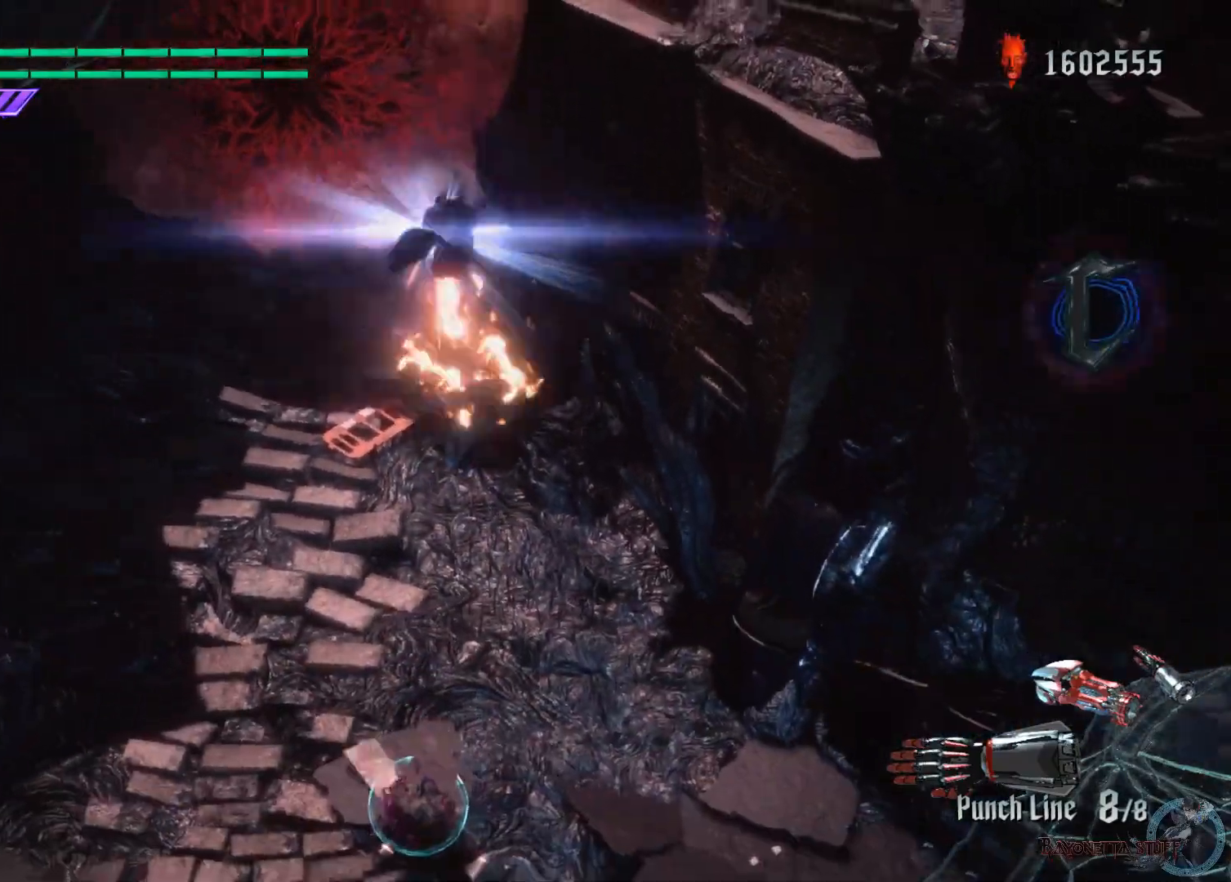
{"buttons": ["X", "Y", "L2", "R1"], "left_stick": "center", "right_stick": "center", "events": [[317, "L2", "down"], [500, "left_stick", "center"]]}
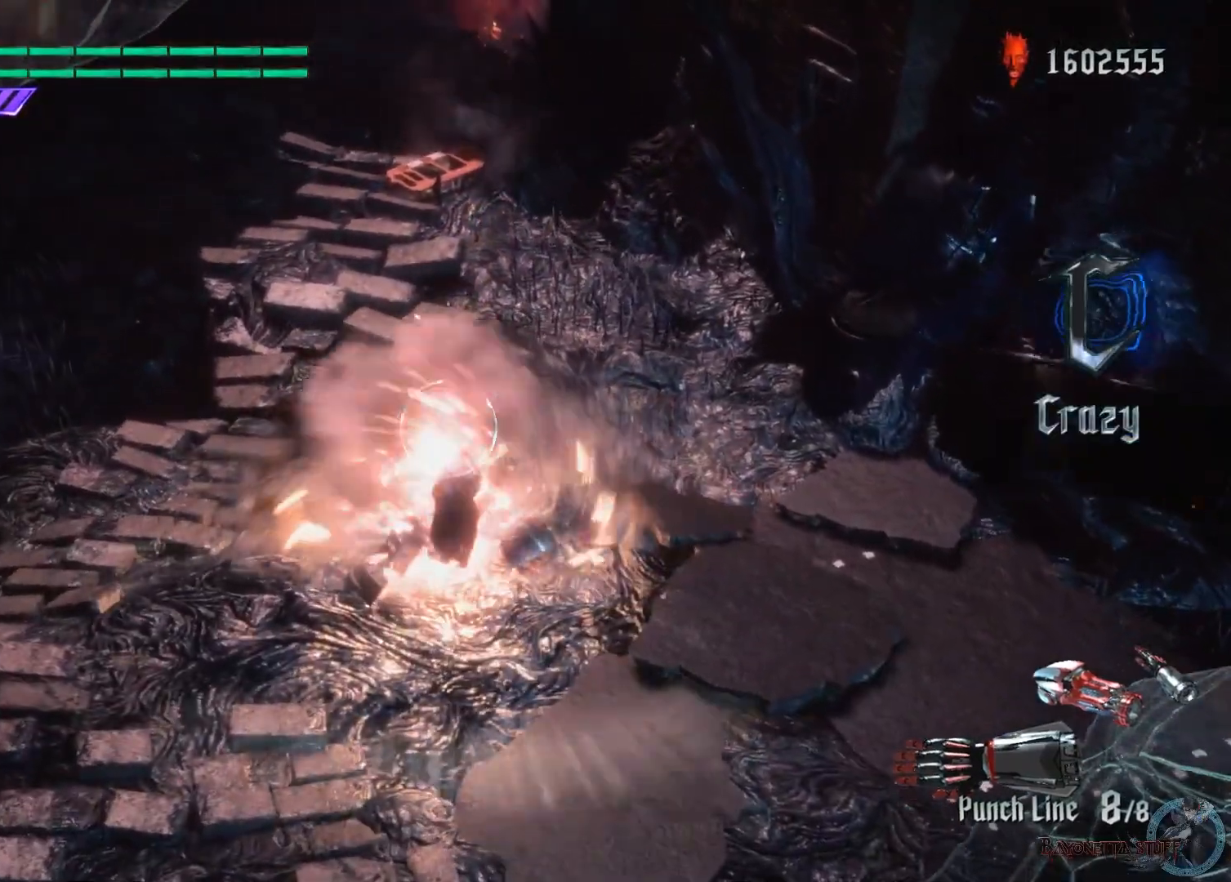
{"buttons": ["X", "Y", "R1"], "left_stick": "up", "right_stick": "center", "events": [[17, "L2", "up"], [33, "Y", "up"], [83, "left_stick", "up"], [283, "Y", "down"], [367, "Y", "up"], [450, "Y", "down"]]}
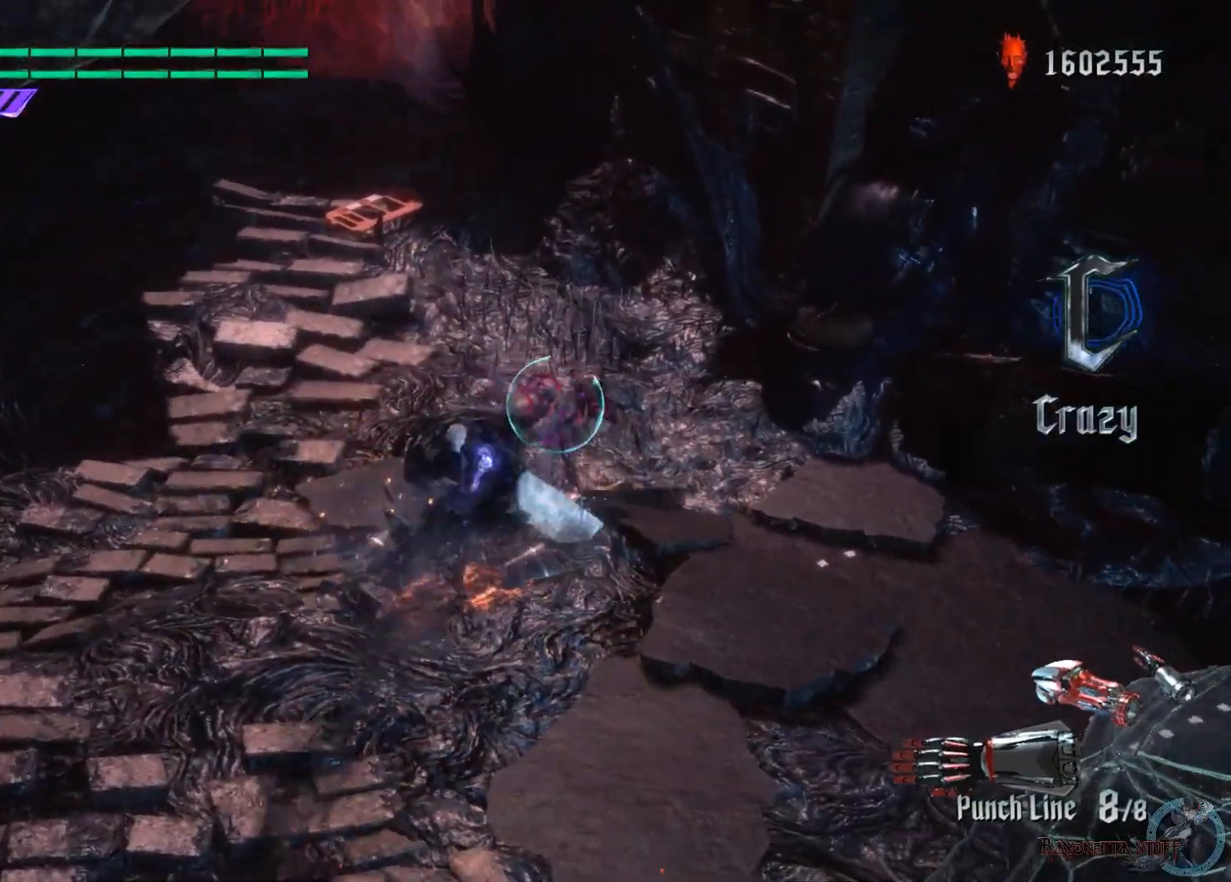
{"buttons": ["X", "R1", "R2"], "left_stick": "up", "right_stick": "center", "events": [[217, "R2", "down"], [250, "L2", "down"], [483, "L2", "up"], [500, "Y", "up"]]}
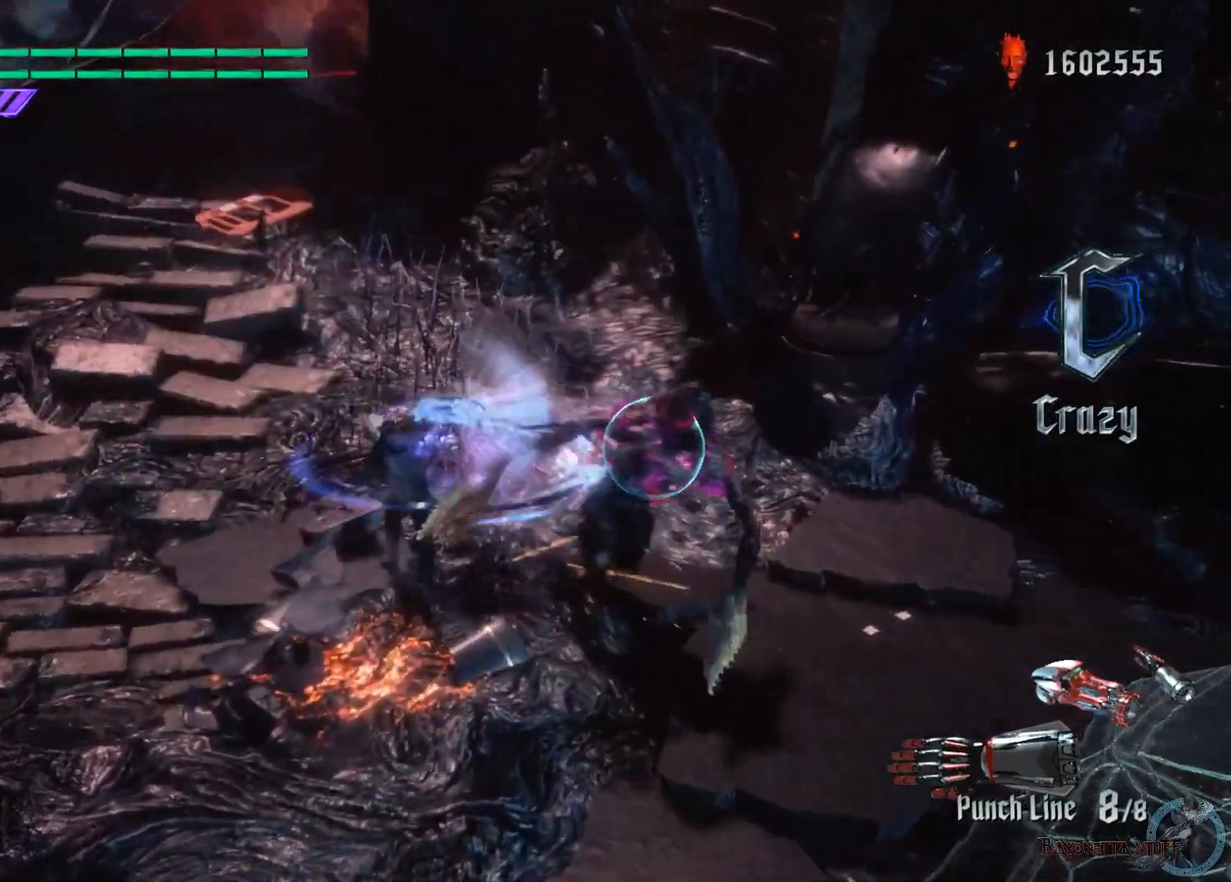
{"buttons": [], "left_stick": "center", "right_stick": "center", "events": [[33, "left_stick", "center"], [117, "R2", "up"], [450, "R1", "up"], [450, "X", "up"]]}
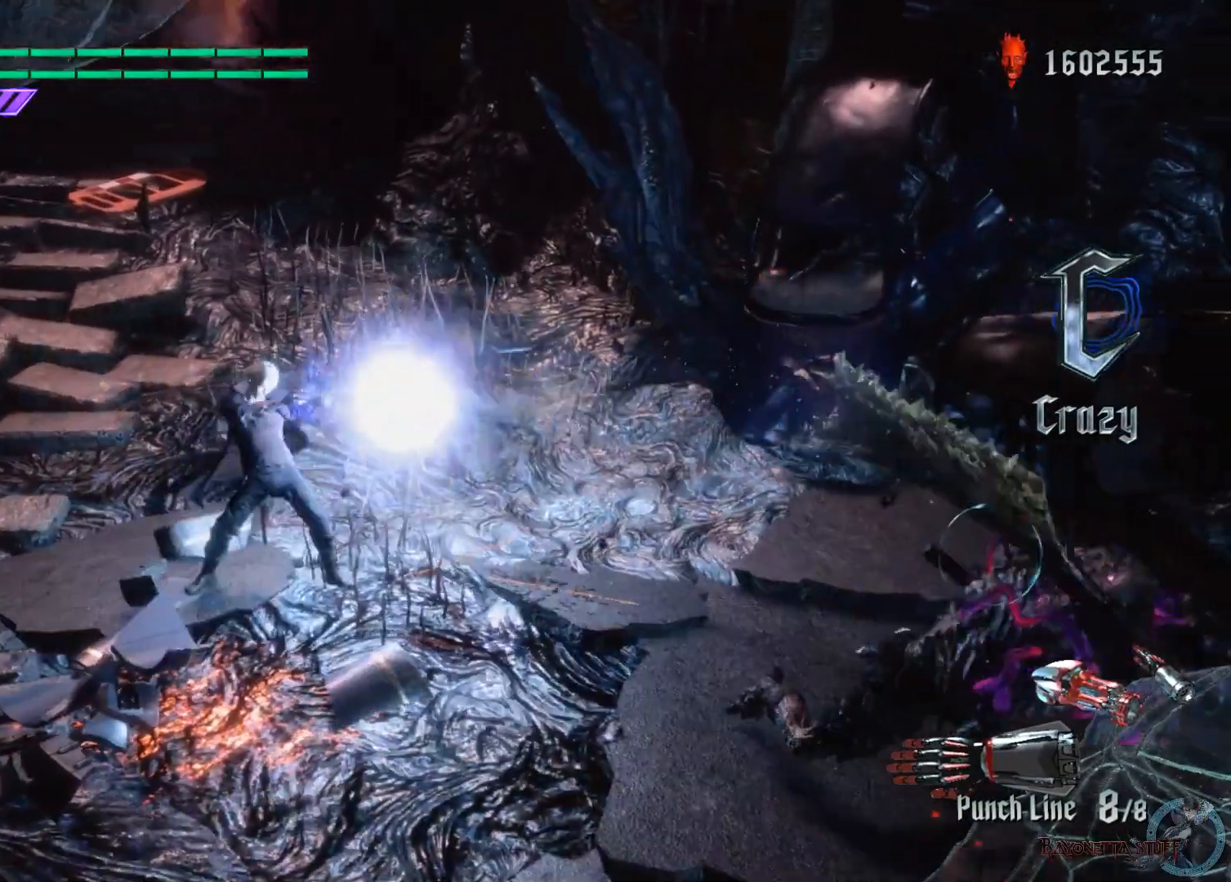
{"buttons": ["X", "R1"], "left_stick": "right", "right_stick": "center", "events": [[133, "X", "down"], [200, "R1", "down"], [200, "left_stick", "right"]]}
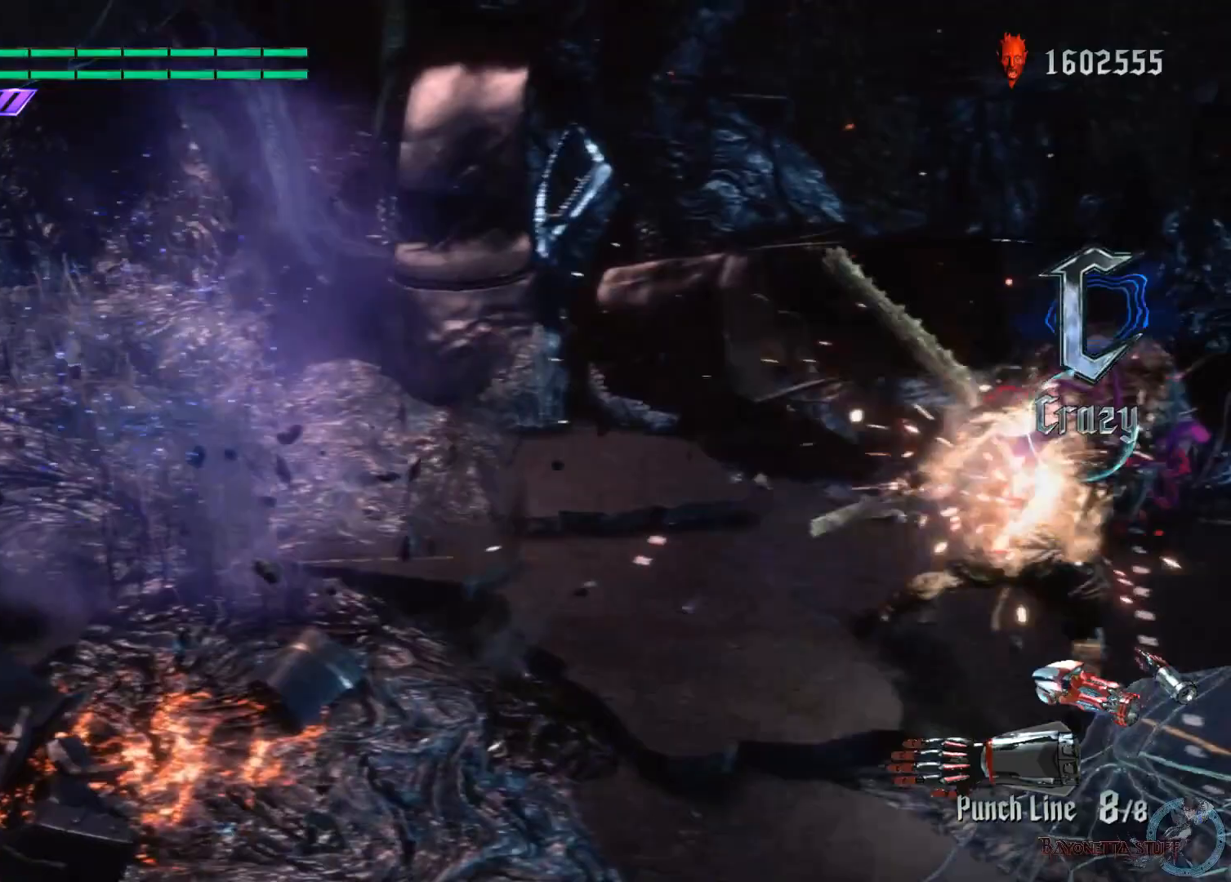
{"buttons": ["X", "Y", "R1"], "left_stick": "right", "right_stick": "center", "events": [[217, "Y", "down"], [333, "Y", "up"], [450, "Y", "down"]]}
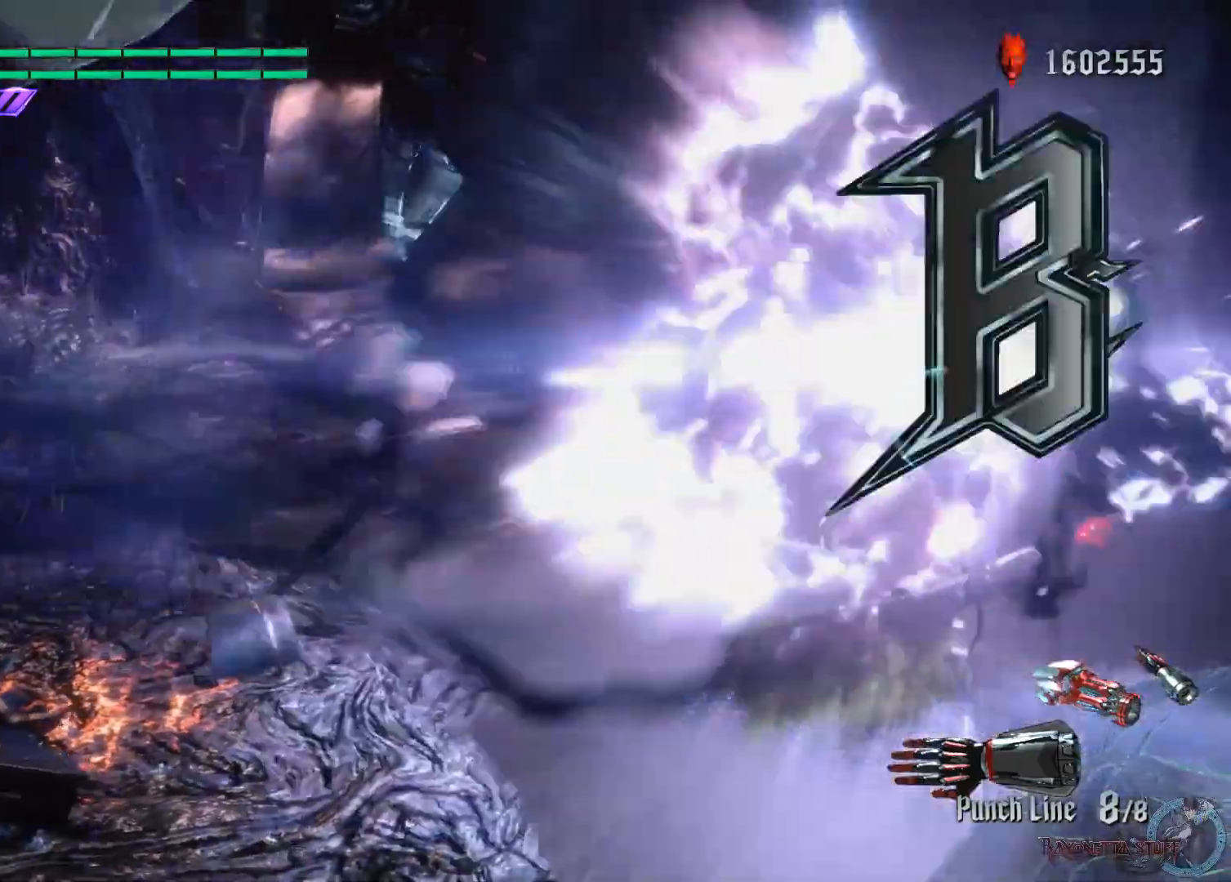
{"buttons": ["X", "L2", "R1"], "left_stick": "right", "right_stick": "center", "events": [[317, "L2", "down"], [433, "Y", "up"]]}
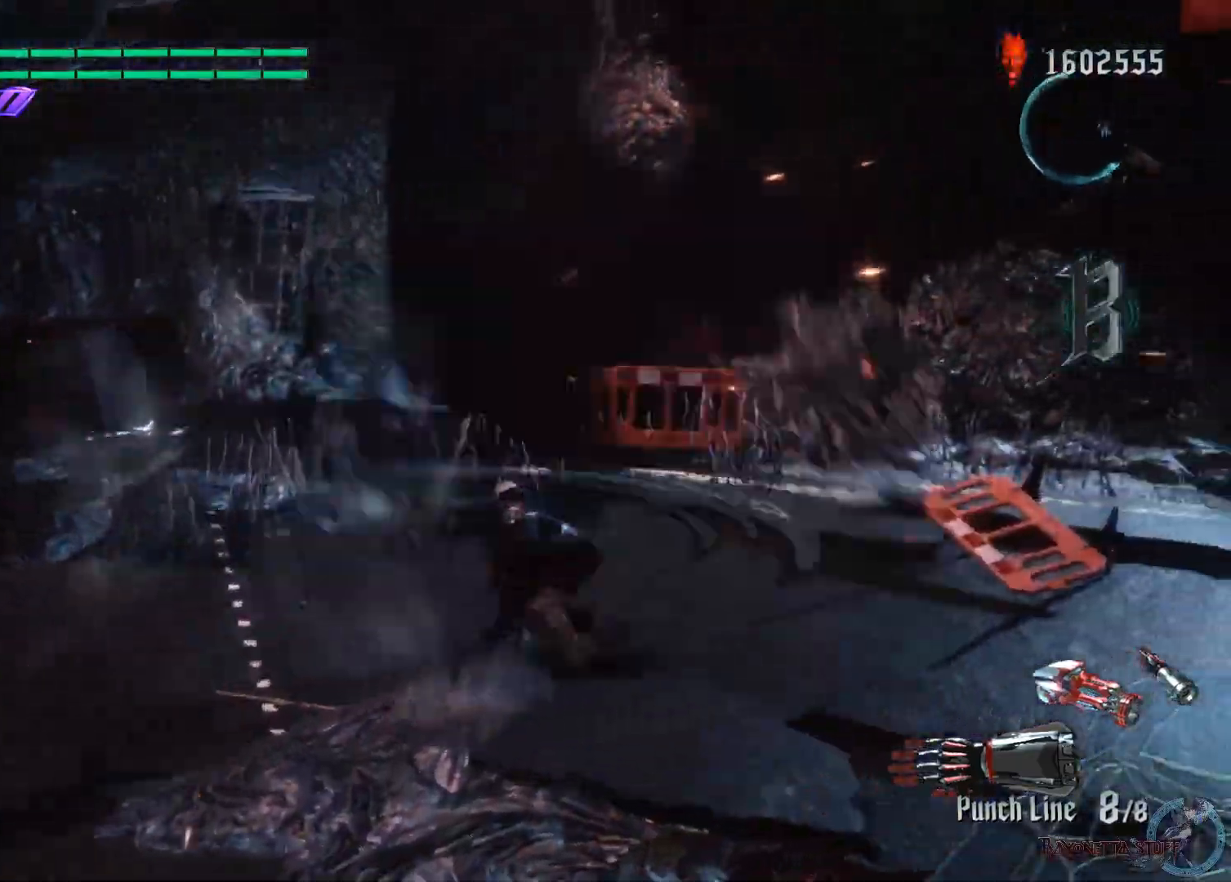
{"buttons": ["B"], "left_stick": "up-right", "right_stick": "center", "events": [[33, "L2", "up"], [133, "X", "up"], [150, "left_stick", "up-right"], [250, "R1", "up"], [317, "B", "down"], [383, "B", "up"], [467, "B", "down"]]}
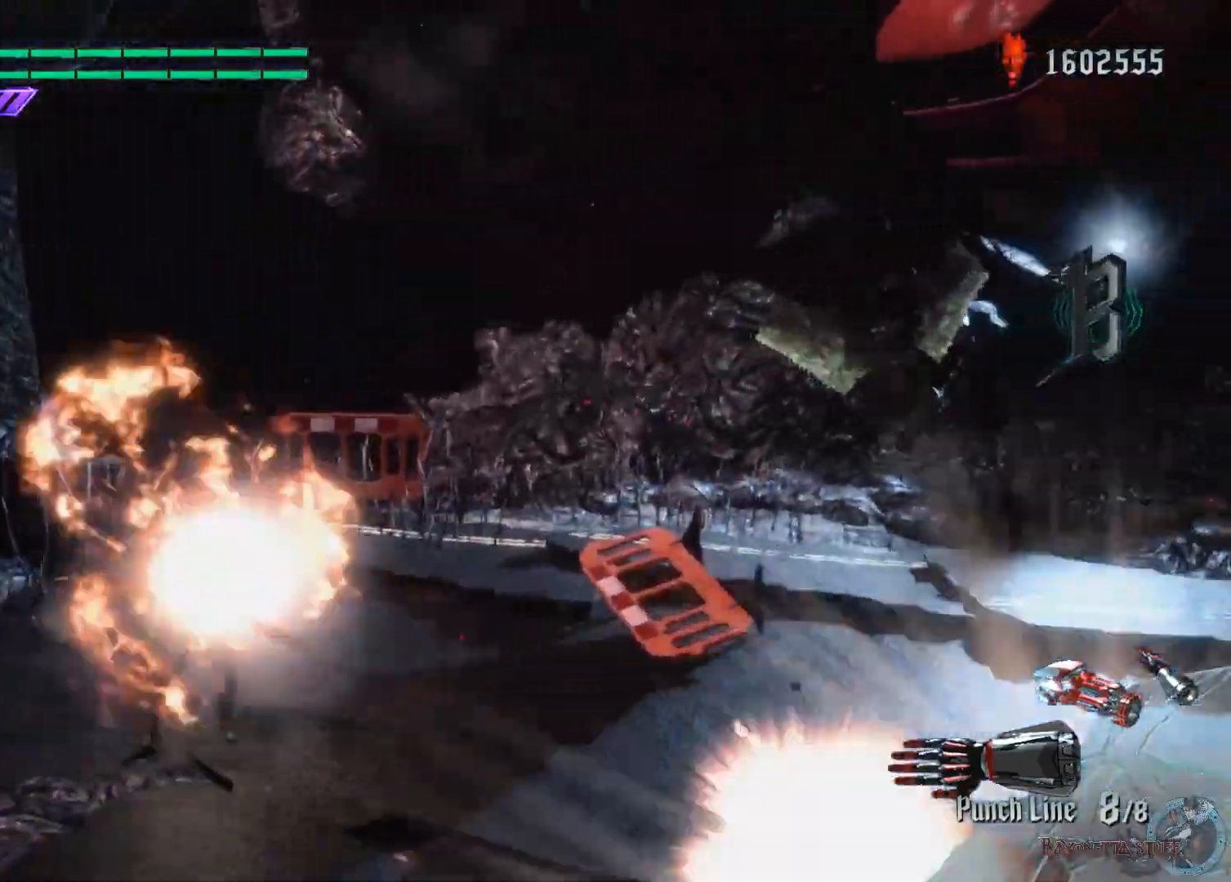
{"buttons": ["X", "R1"], "left_stick": "up-right", "right_stick": "center", "events": [[33, "B", "up"], [133, "X", "down"], [167, "R1", "down"]]}
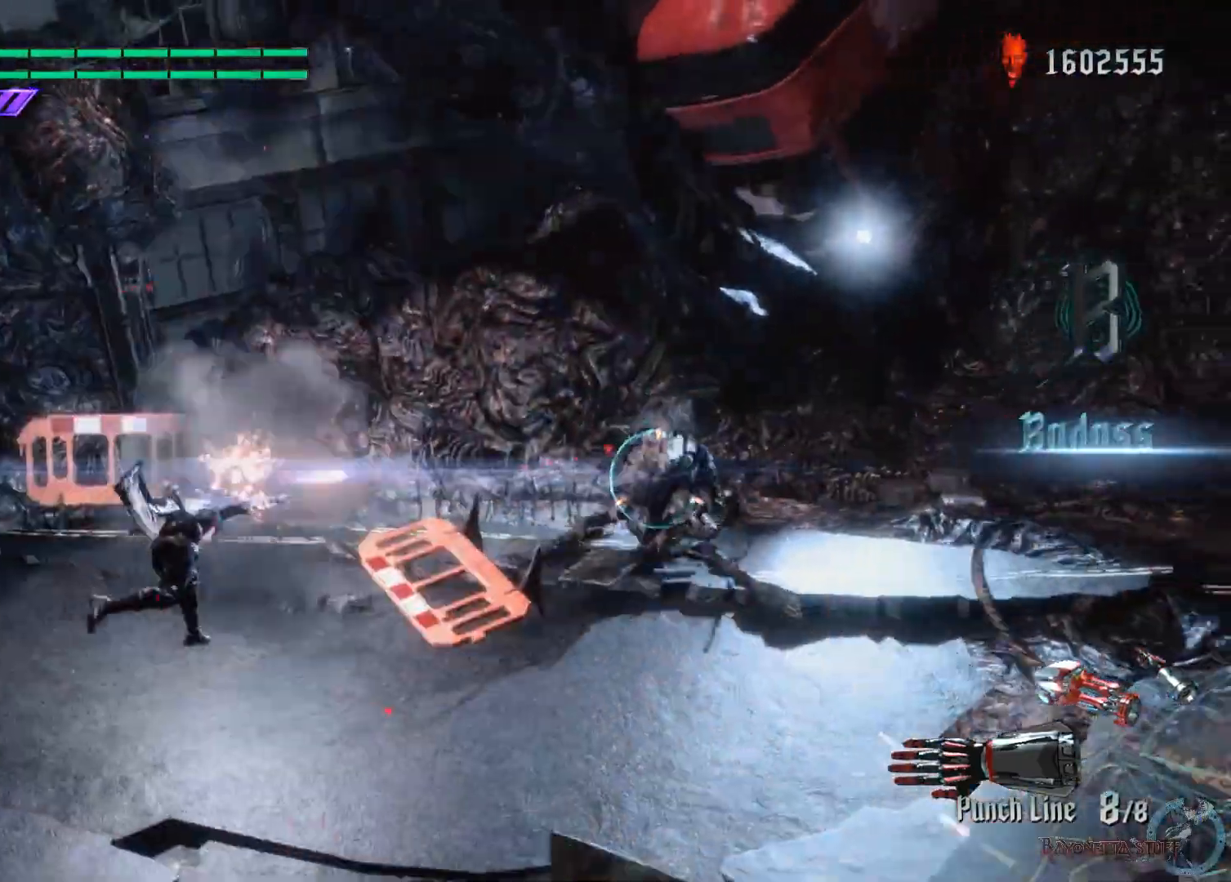
{"buttons": ["A"], "left_stick": "up", "right_stick": "center", "events": [[117, "R1", "up"], [267, "X", "up"], [267, "left_stick", "up"], [417, "A", "down"]]}
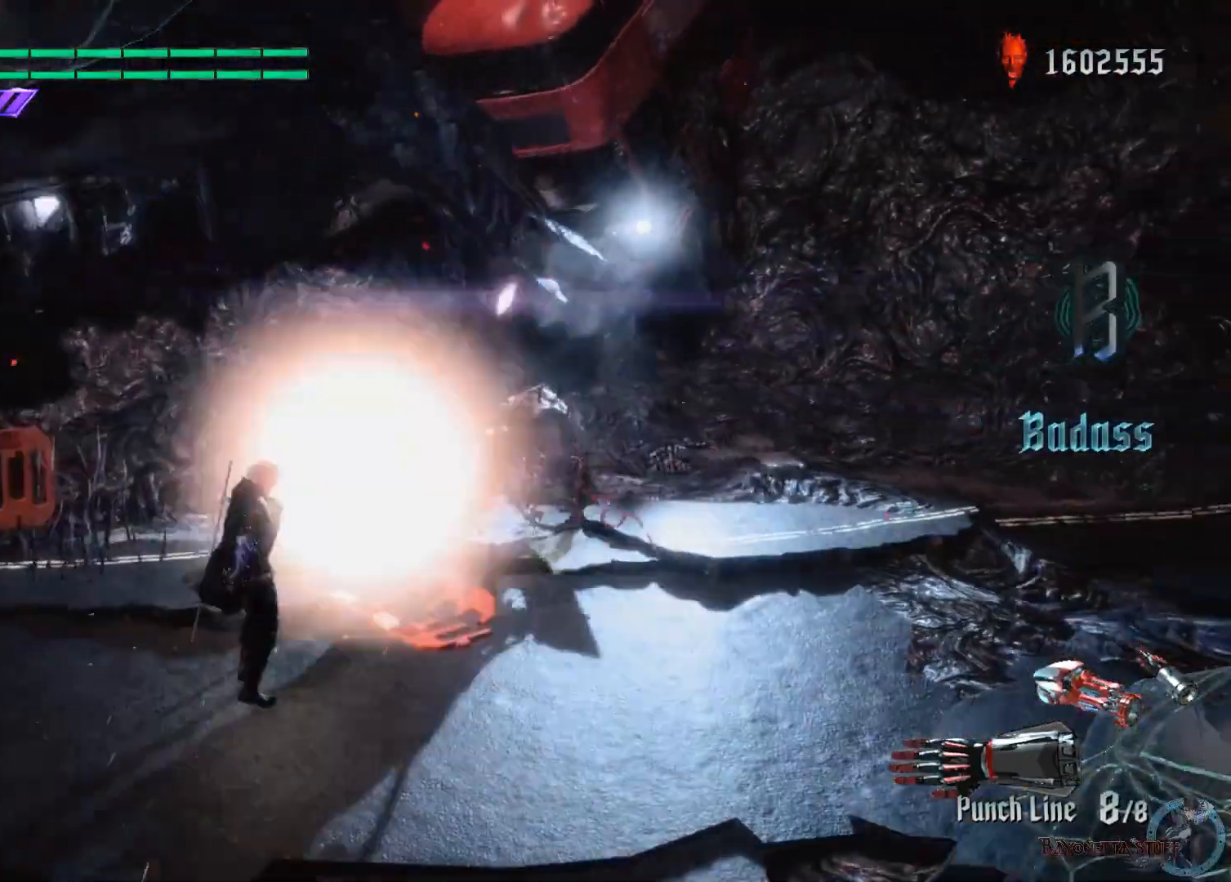
{"buttons": [], "left_stick": "center", "right_stick": "center", "events": [[167, "A", "up"], [217, "R1", "down"], [233, "B", "down"], [367, "B", "up"], [417, "left_stick", "center"], [483, "R1", "up"]]}
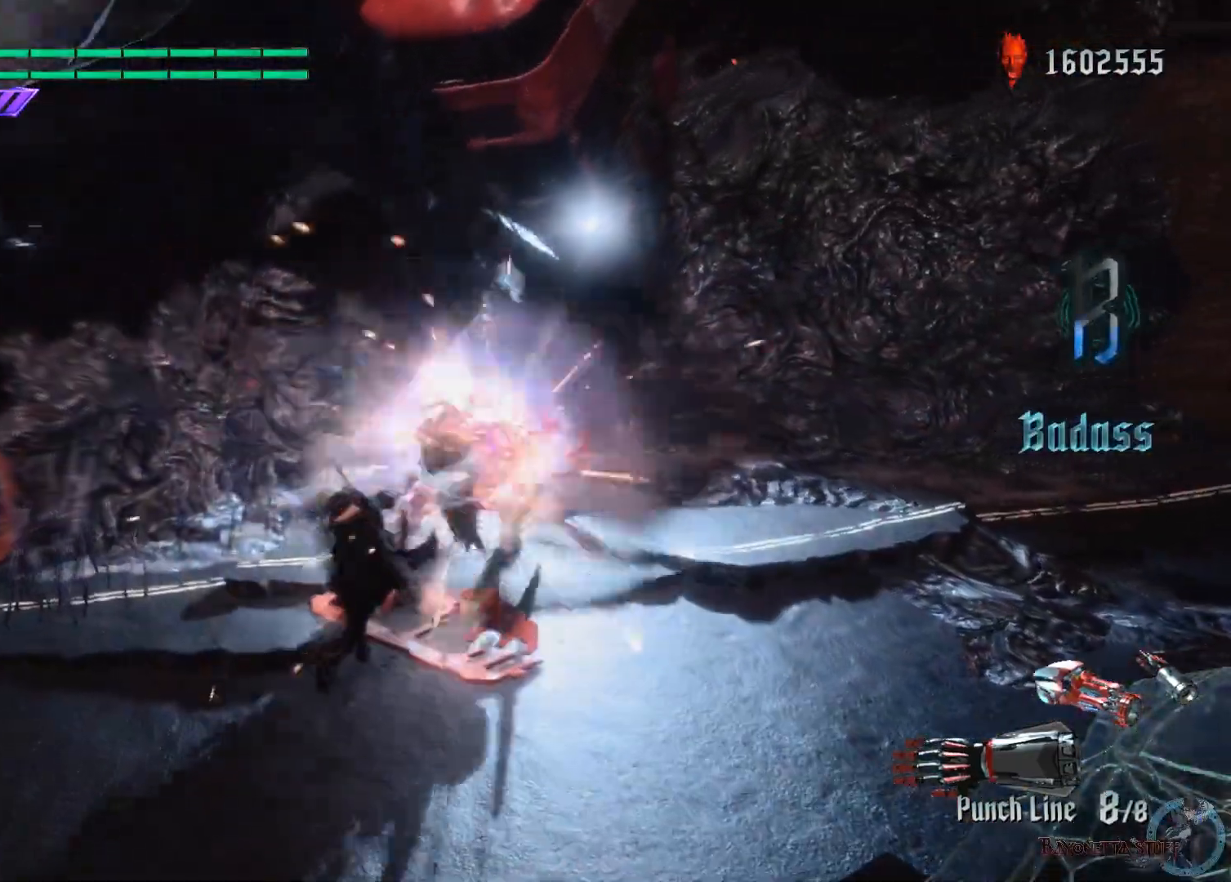
{"buttons": ["R2"], "left_stick": "center", "right_stick": "center", "events": [[433, "R2", "down"]]}
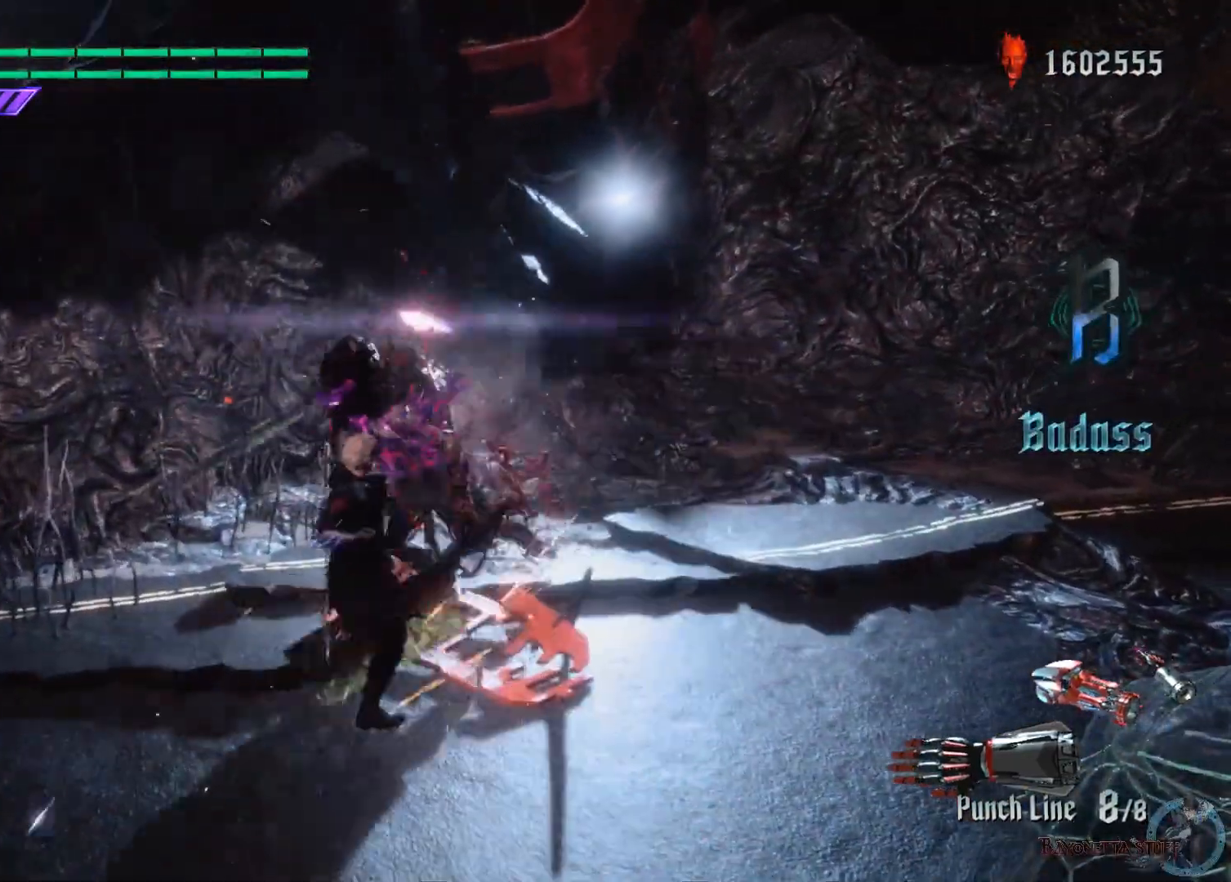
{"buttons": ["R2"], "left_stick": "center", "right_stick": "center", "events": []}
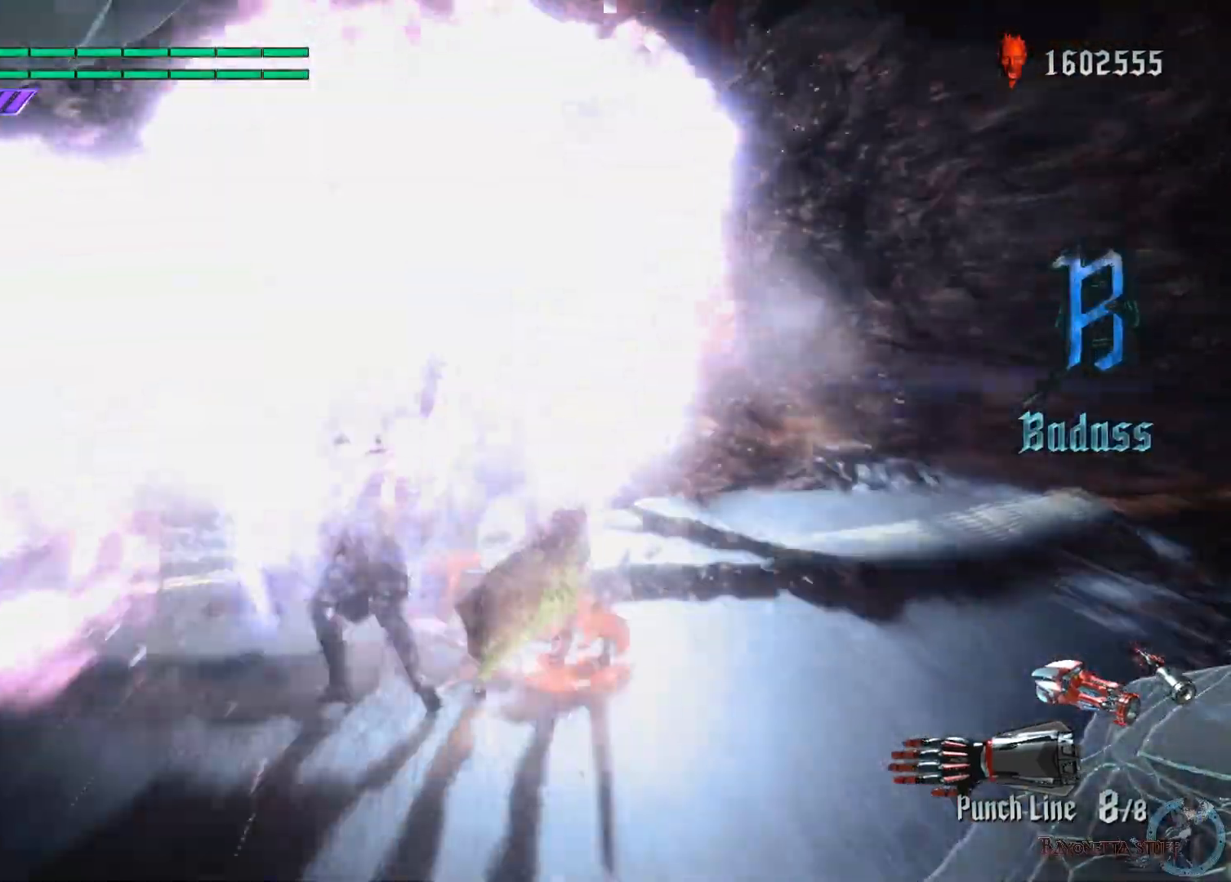
{"buttons": ["R2"], "left_stick": "right", "right_stick": "center", "events": [[300, "left_stick", "right"]]}
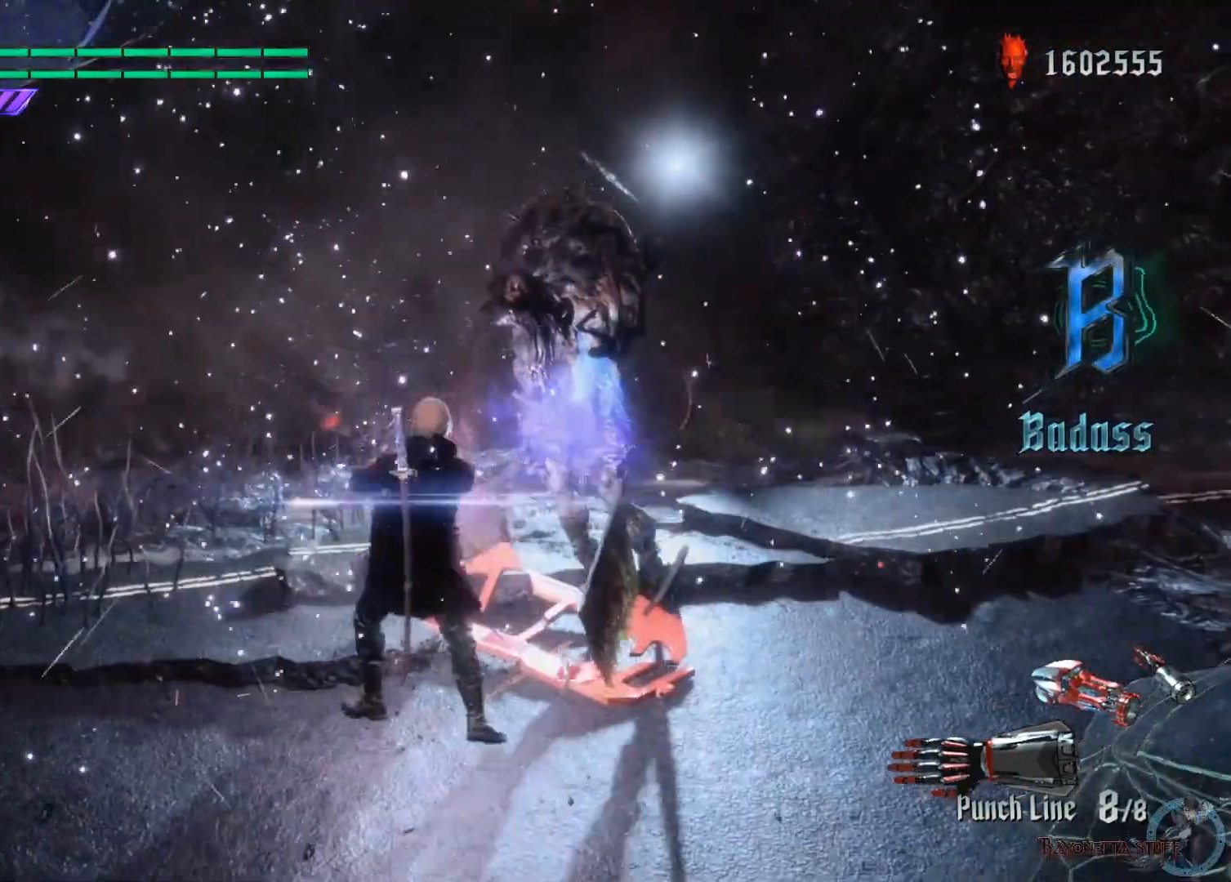
{"buttons": ["R2"], "left_stick": "right", "right_stick": "center", "events": []}
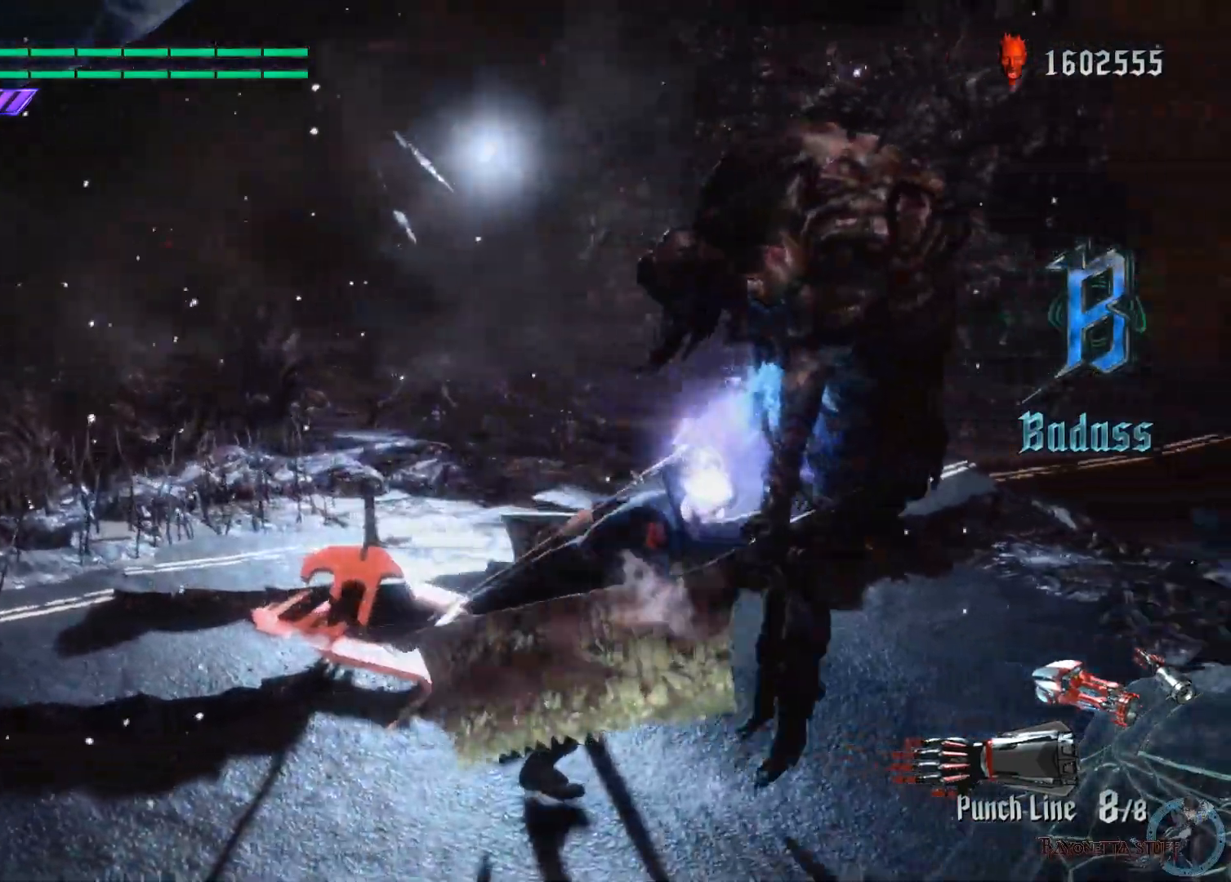
{"buttons": ["X", "R1", "R2"], "left_stick": "right", "right_stick": "center", "events": [[83, "R1", "down"], [167, "Y", "down"], [350, "Y", "up"], [450, "X", "down"]]}
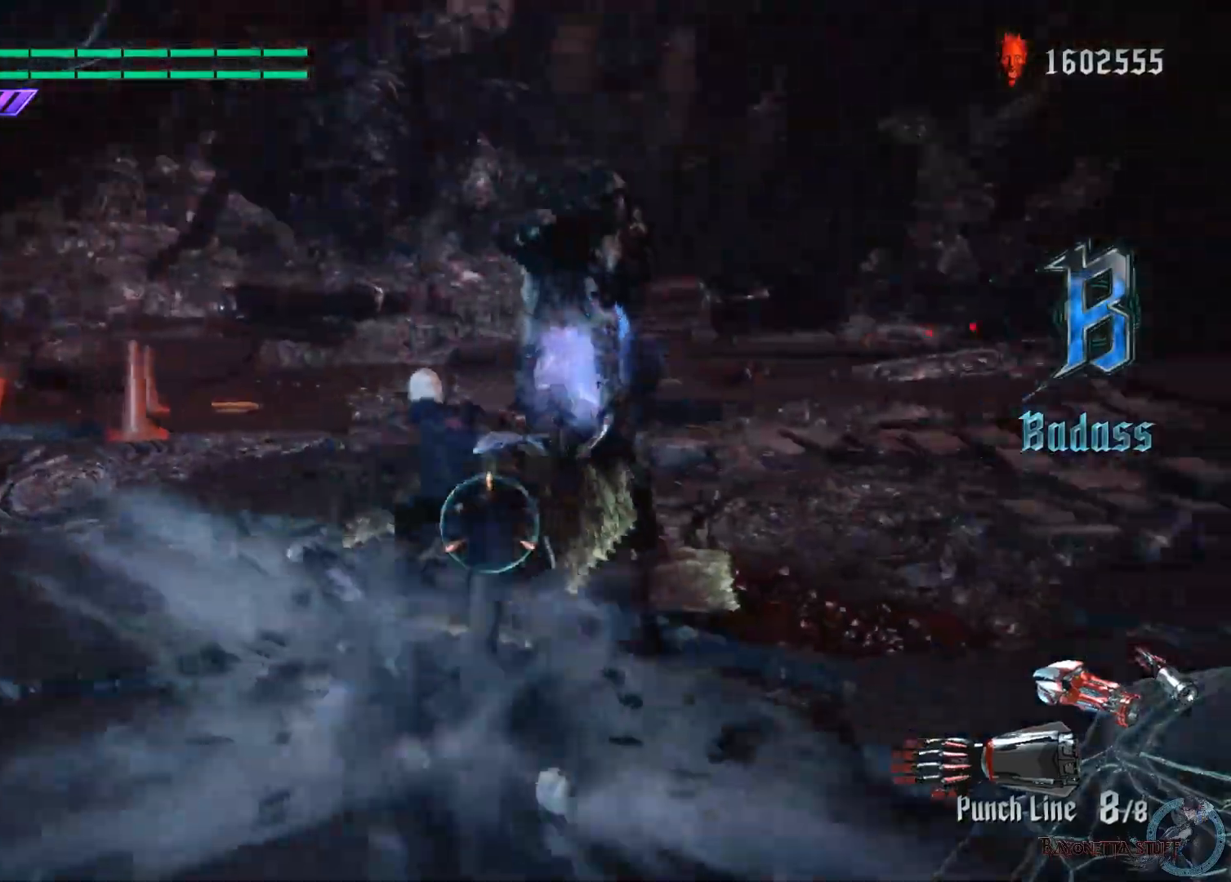
{"buttons": ["X", "L2", "R1", "R2"], "left_stick": "up", "right_stick": "center", "events": [[100, "left_stick", "up-right"], [183, "L2", "down"], [200, "left_stick", "up"]]}
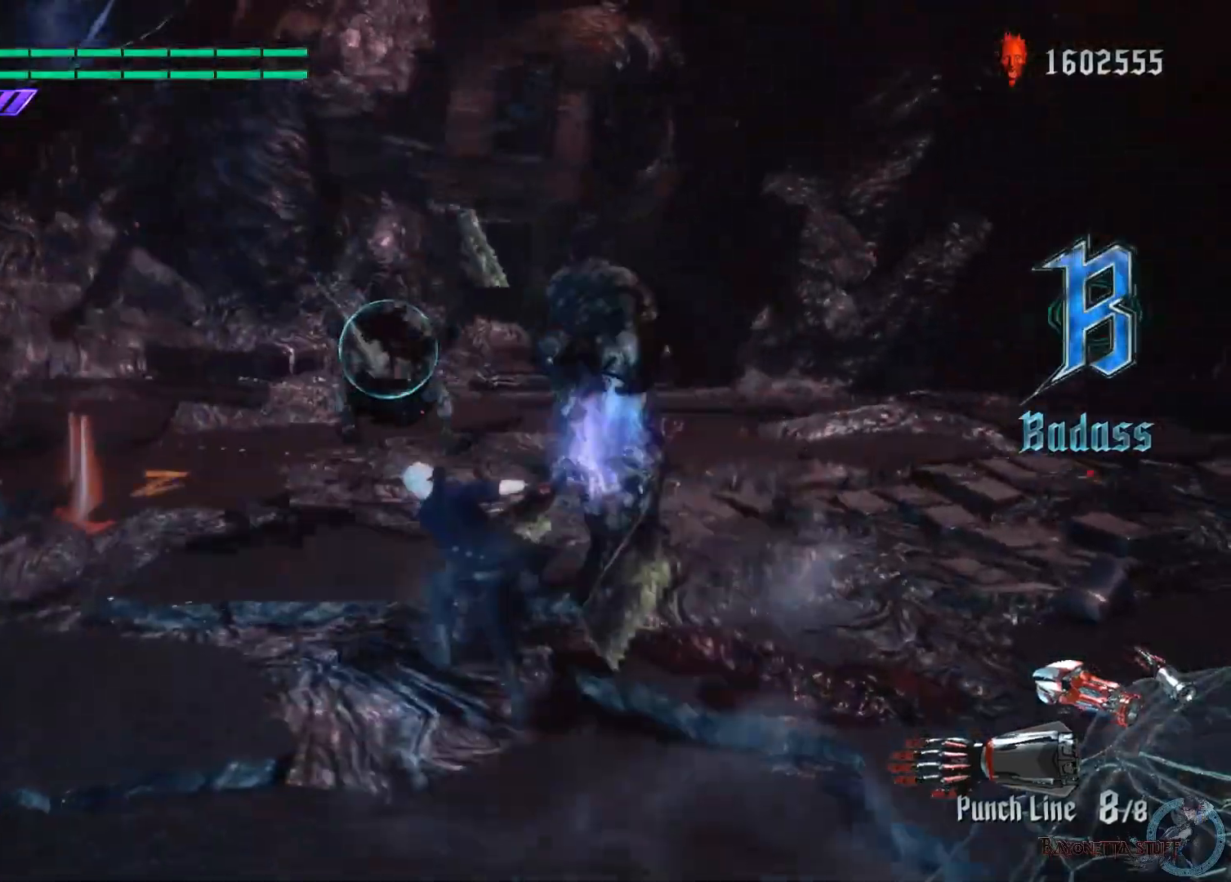
{"buttons": ["X", "Y", "R1", "R2"], "left_stick": "up", "right_stick": "center", "events": [[17, "L2", "up"], [50, "left_stick", "center"], [283, "left_stick", "up"], [483, "Y", "down"]]}
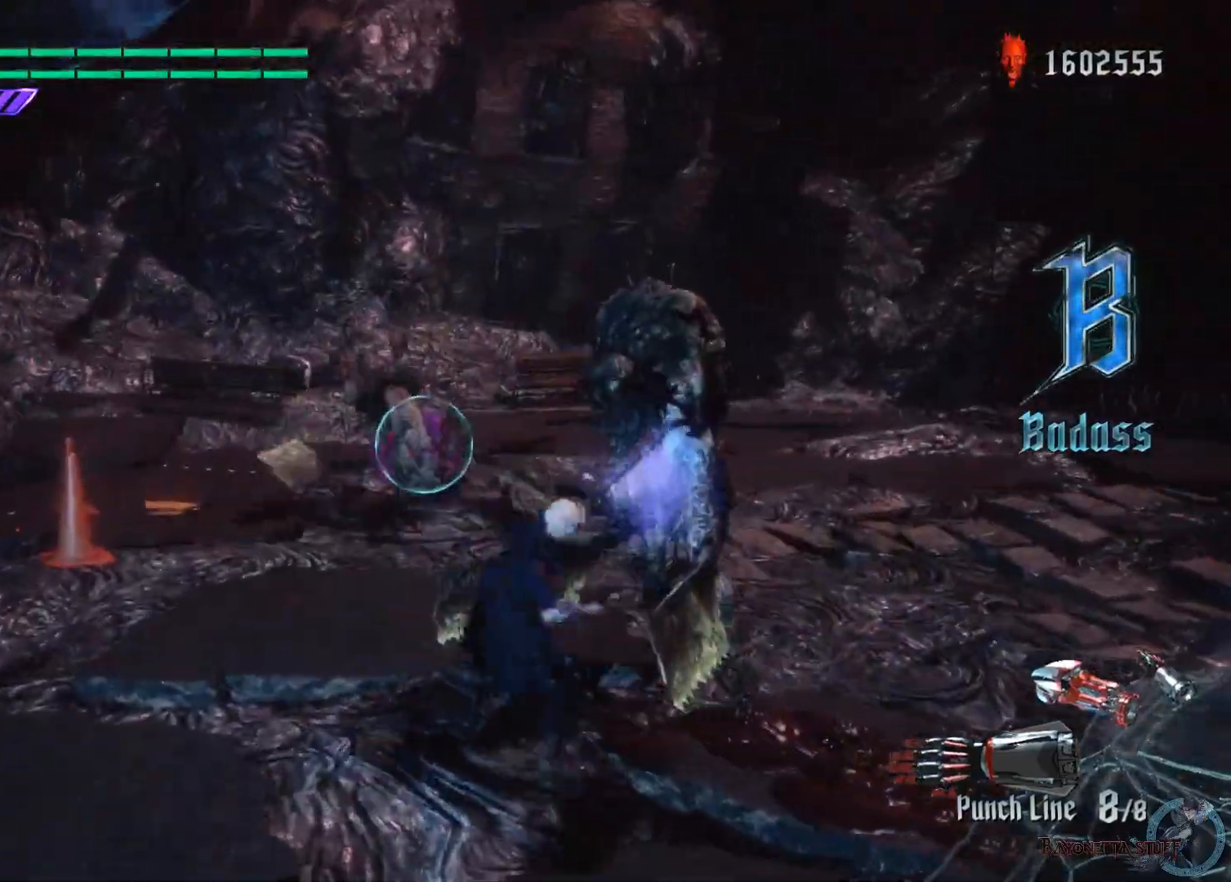
{"buttons": ["X", "R1", "R2"], "left_stick": "center", "right_stick": "center", "events": [[183, "Y", "up"], [317, "left_stick", "center"]]}
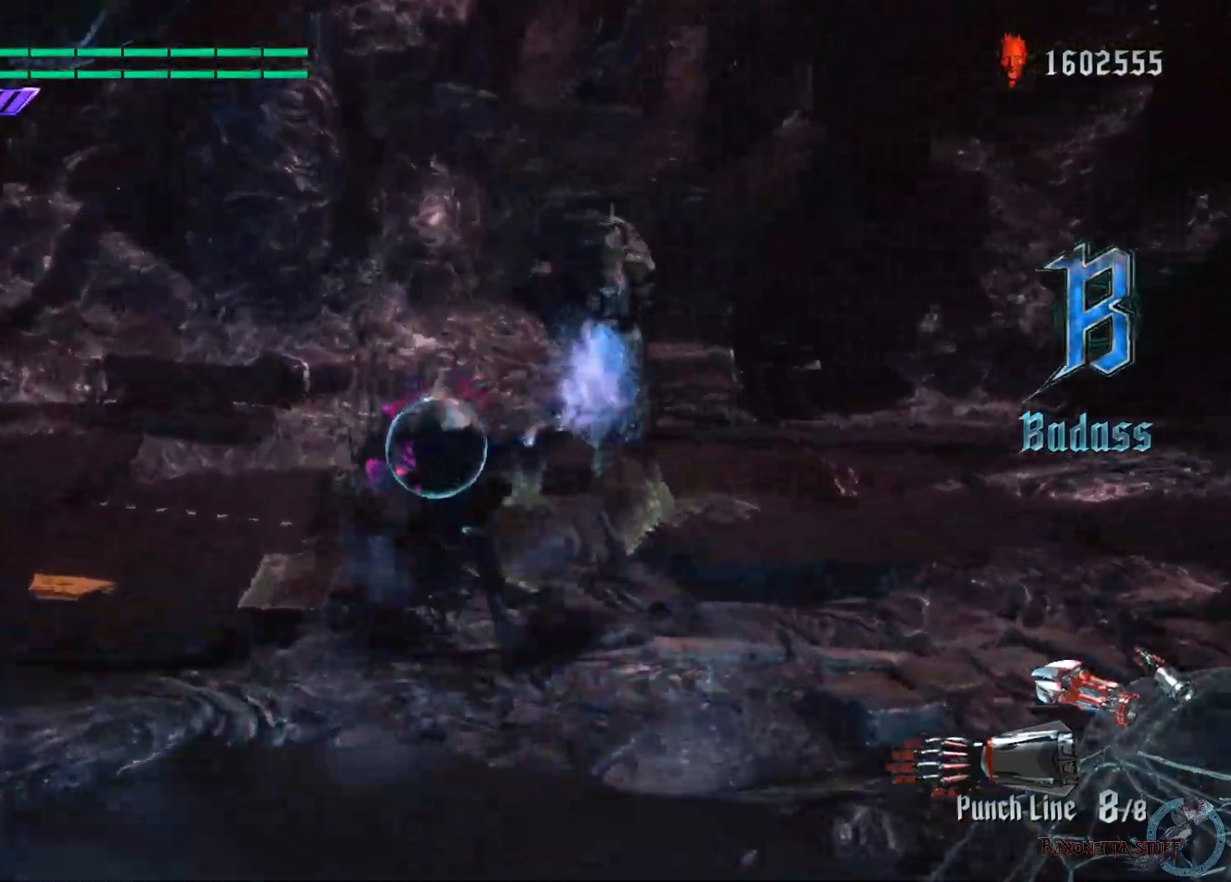
{"buttons": ["X", "R1", "R2"], "left_stick": "center", "right_stick": "center", "events": [[33, "L1", "down"], [283, "L1", "up"]]}
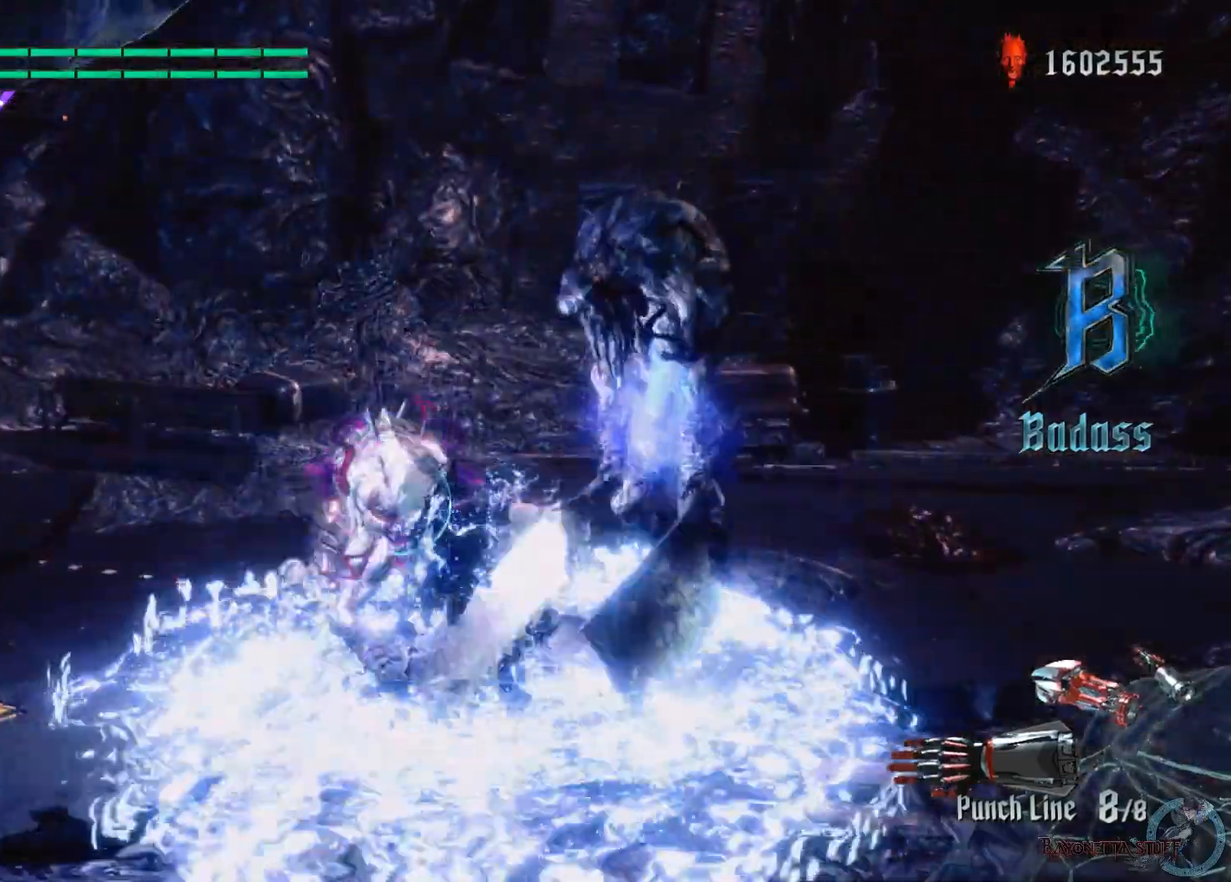
{"buttons": ["X", "L2", "R1", "R2"], "left_stick": "center", "right_stick": "center", "events": [[100, "Y", "down"], [333, "Y", "up"], [467, "L2", "down"]]}
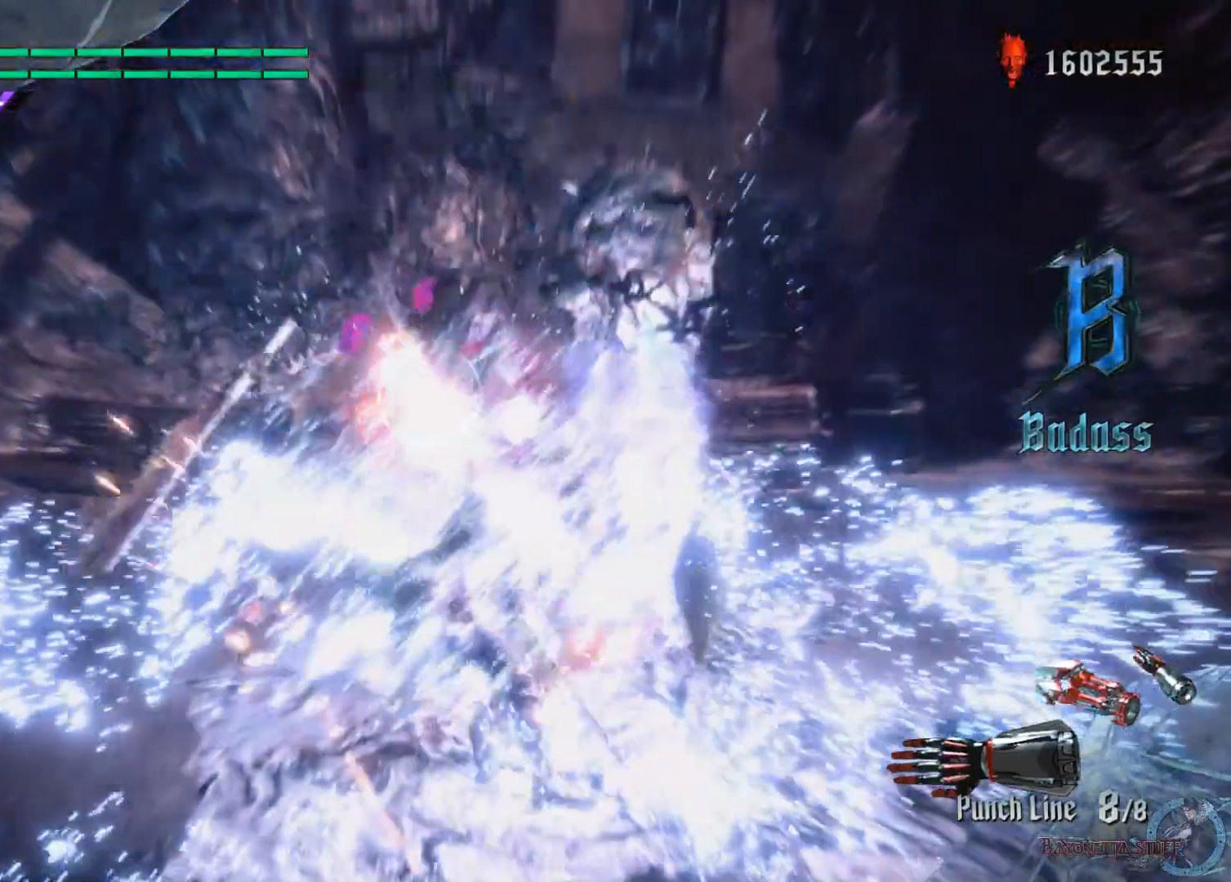
{"buttons": ["B", "Y", "R1", "R2"], "left_stick": "up", "right_stick": "center", "events": [[117, "Y", "down"], [167, "L2", "up"], [233, "Y", "up"], [350, "X", "up"], [367, "left_stick", "up"], [467, "B", "down"], [500, "Y", "down"]]}
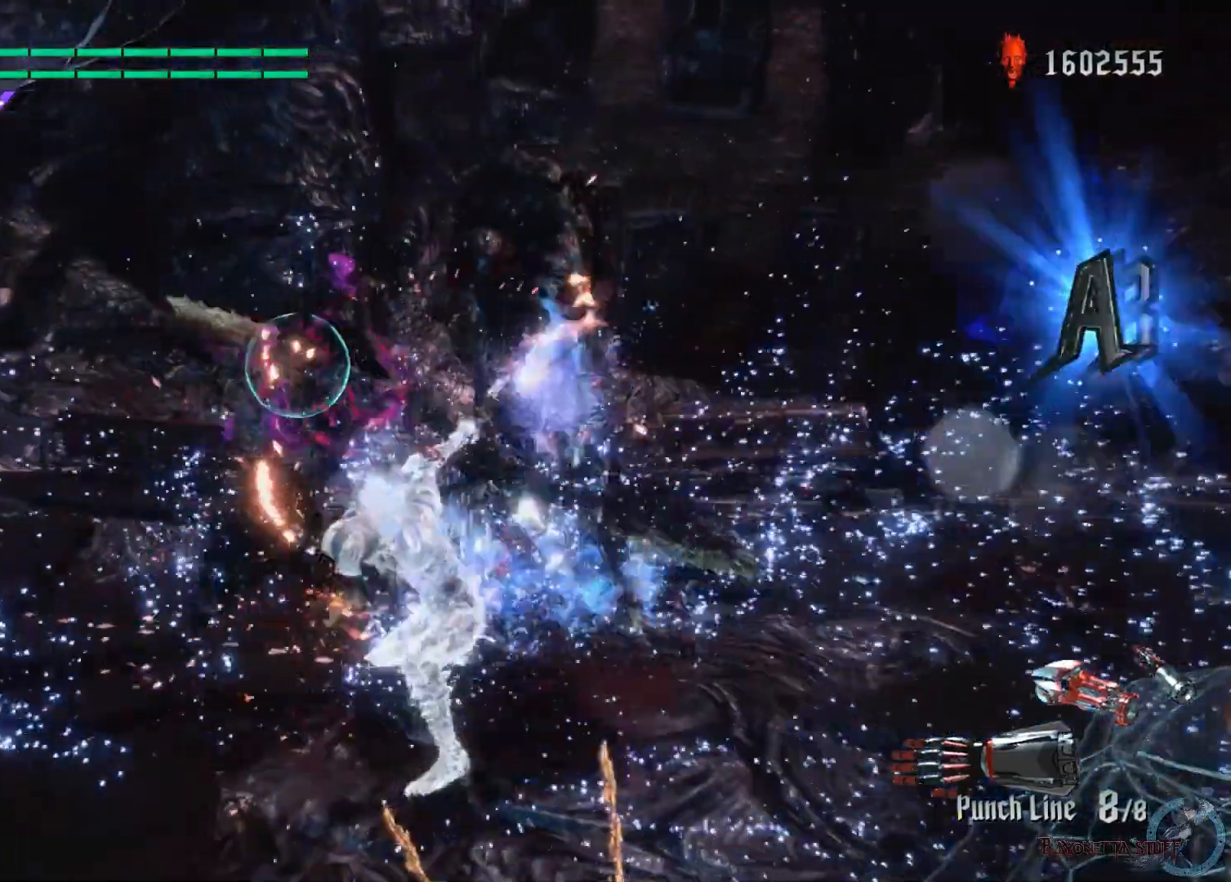
{"buttons": ["R1", "R2"], "left_stick": "center", "right_stick": "center", "events": [[283, "B", "up"], [300, "Y", "up"], [417, "left_stick", "center"]]}
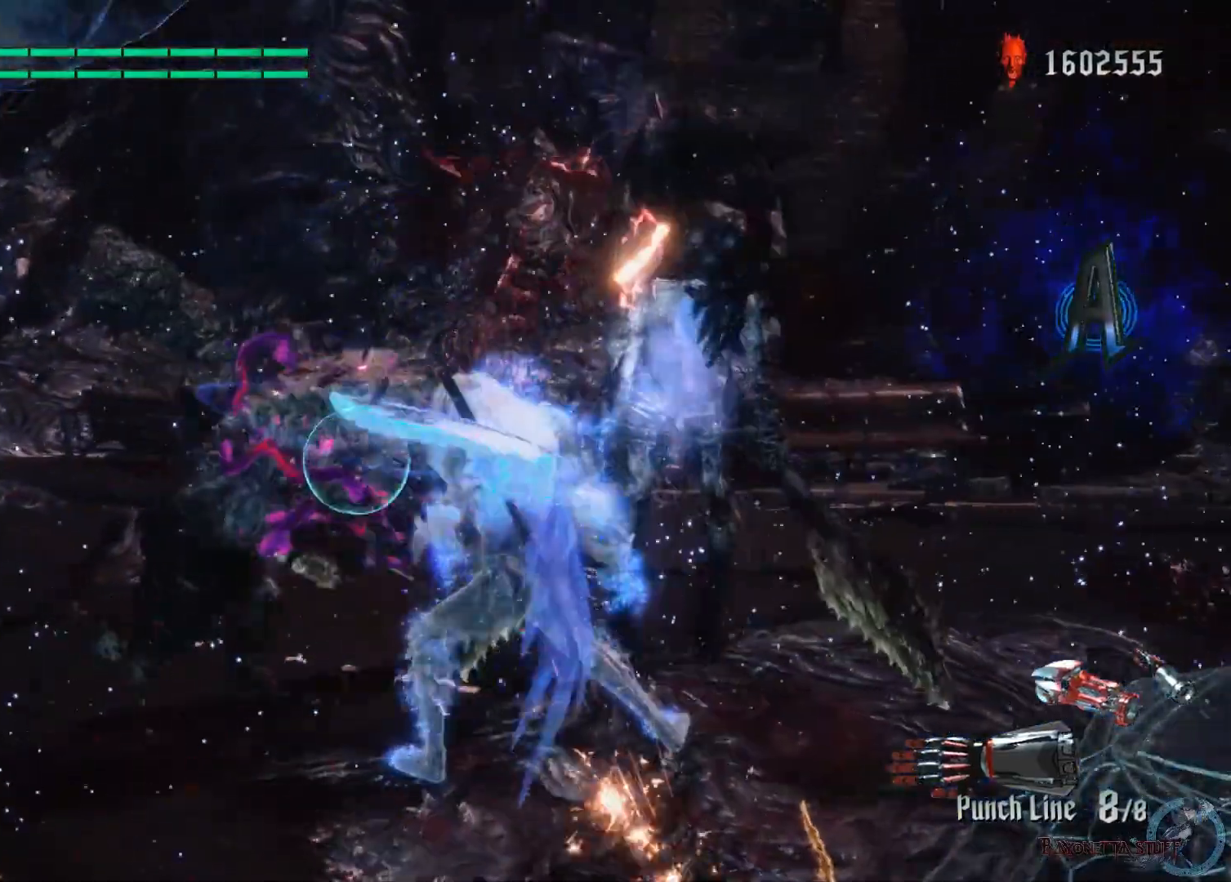
{"buttons": ["X", "Y", "R1", "R2"], "left_stick": "center", "right_stick": "center", "events": [[67, "X", "down"], [83, "Y", "down"], [233, "X", "up"], [233, "Y", "up"], [267, "X", "down"], [267, "Y", "down"], [417, "X", "up"], [417, "Y", "up"], [483, "X", "down"], [483, "Y", "down"]]}
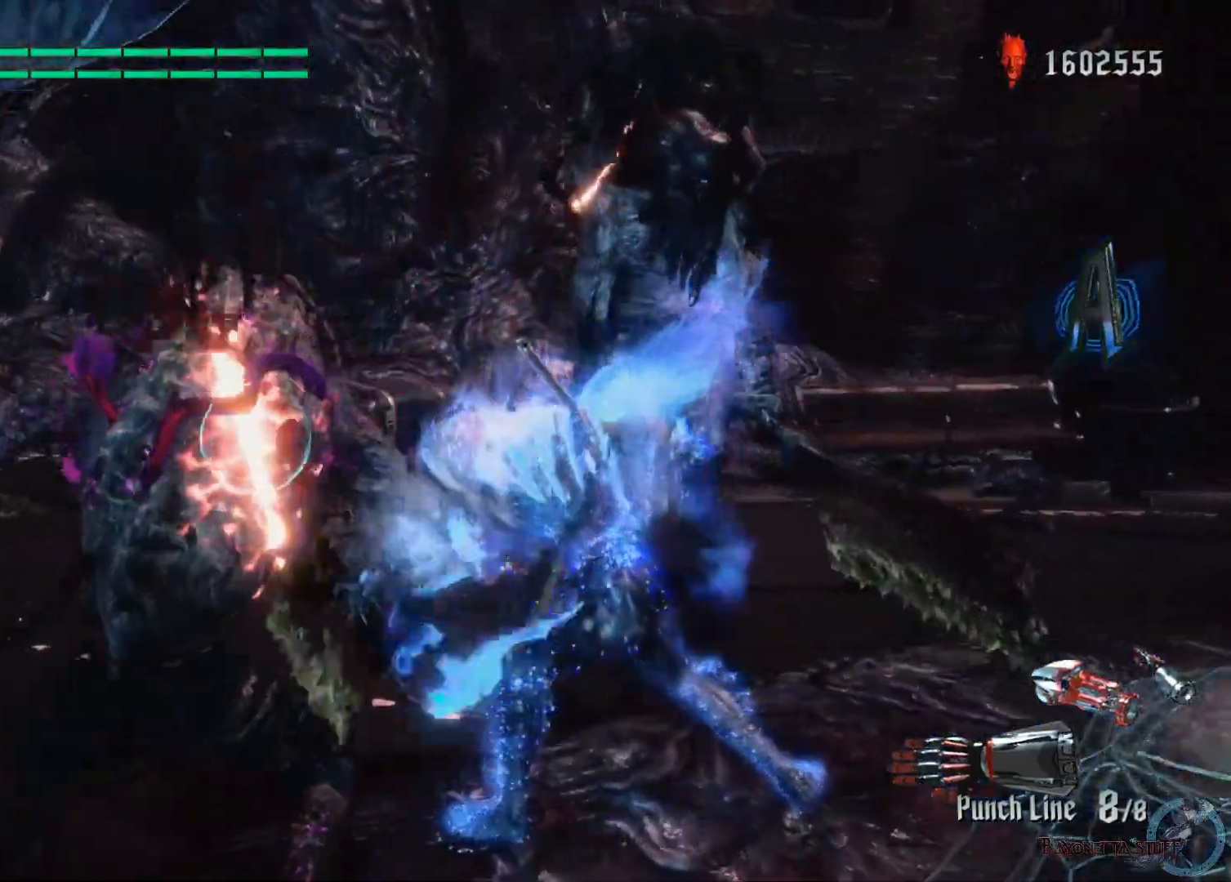
{"buttons": ["Y", "R1", "R2"], "left_stick": "center", "right_stick": "down-left", "events": [[83, "X", "up"], [100, "Y", "up"], [150, "X", "down"], [150, "Y", "down"], [267, "X", "up"], [267, "Y", "up"], [333, "X", "down"], [333, "Y", "down"], [333, "right_stick", "down-left"], [450, "X", "up"], [450, "Y", "up"], [500, "Y", "down"]]}
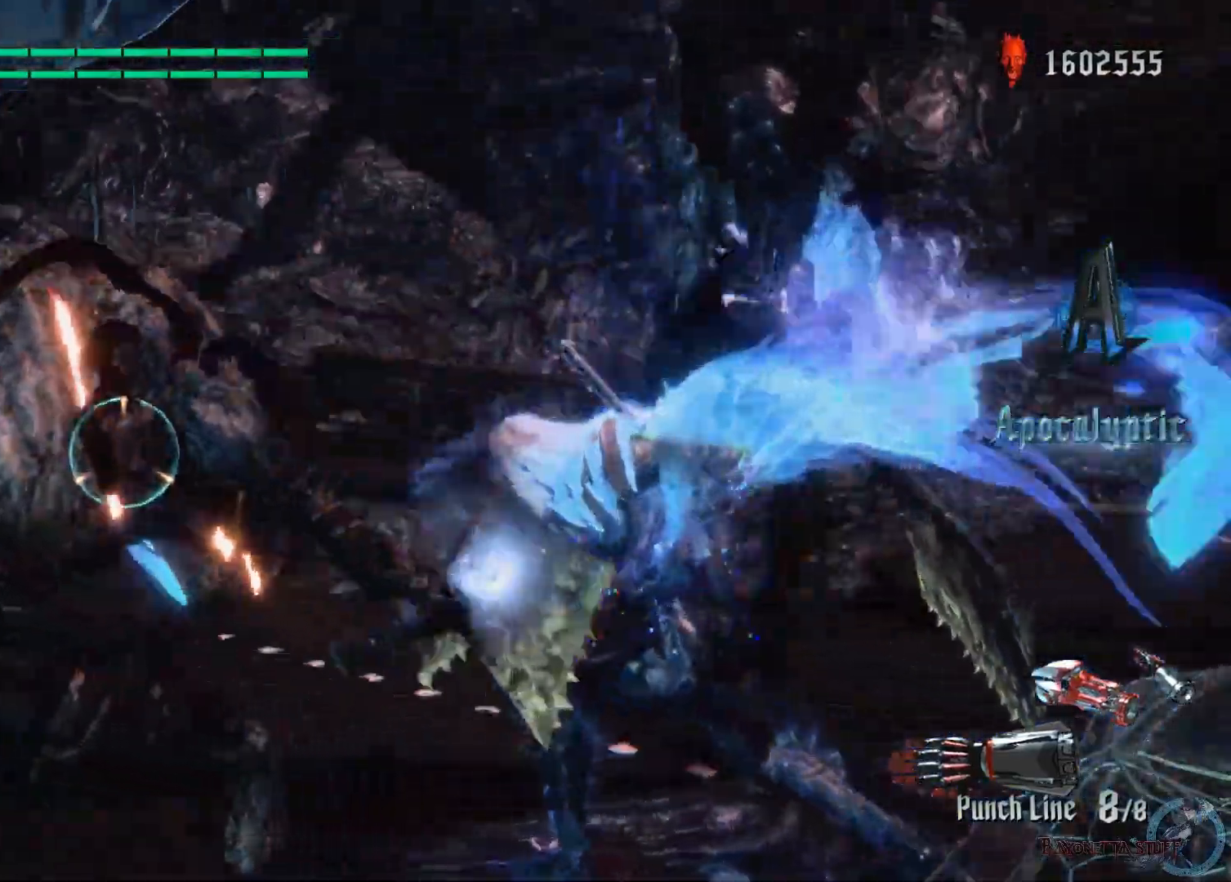
{"buttons": ["X", "Y", "R1", "R2"], "left_stick": "left", "right_stick": "center", "events": [[17, "X", "down"], [133, "right_stick", "left"], [167, "X", "up"], [167, "Y", "up"], [217, "X", "down"], [217, "Y", "down"], [333, "right_stick", "center"], [350, "X", "up"], [350, "Y", "up"], [417, "X", "down"], [417, "Y", "down"], [467, "left_stick", "left"]]}
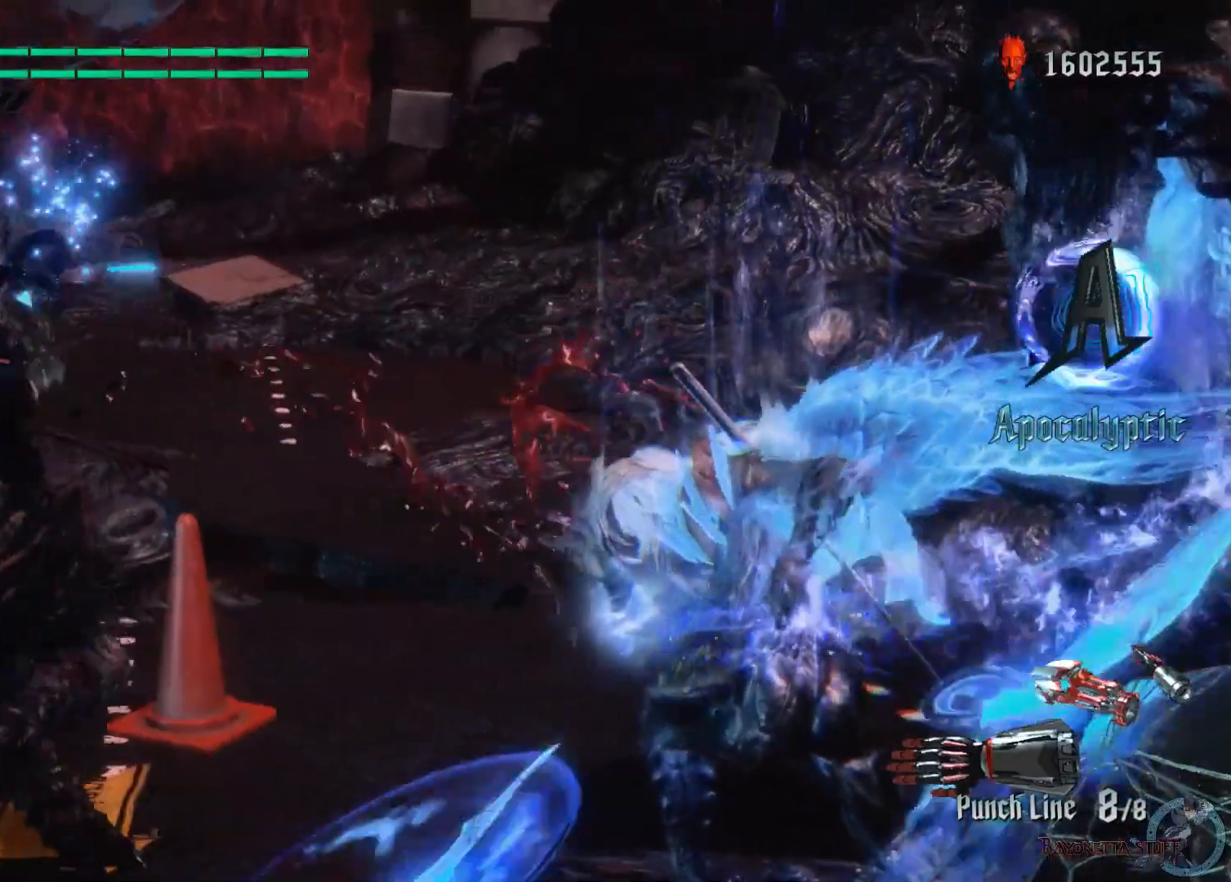
{"buttons": ["X", "Y", "R1", "R2"], "left_stick": "left", "right_stick": "center", "events": [[33, "X", "up"], [50, "Y", "up"], [100, "X", "down"], [100, "Y", "down"], [217, "X", "up"], [217, "Y", "up"], [283, "X", "down"], [283, "Y", "down"], [400, "X", "up"], [400, "Y", "up"], [467, "X", "down"], [467, "Y", "down"]]}
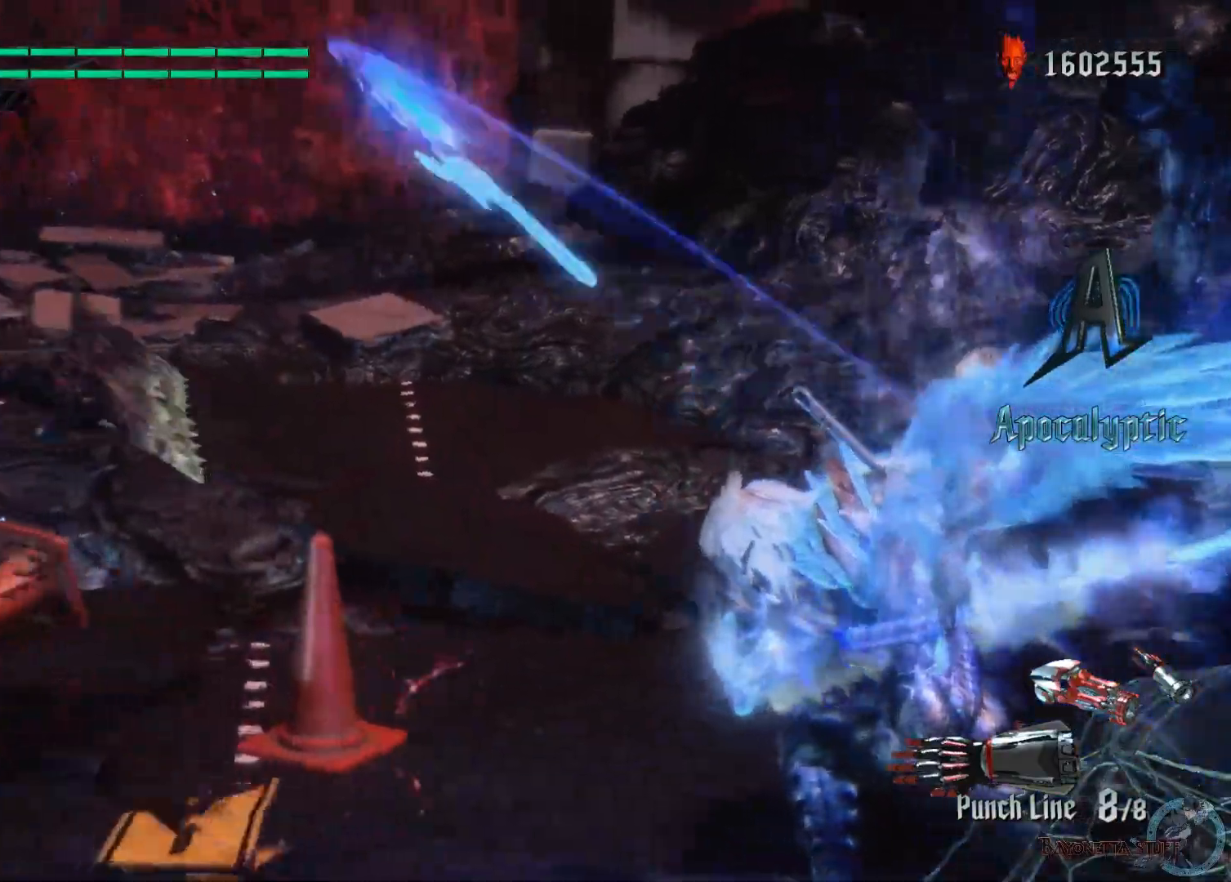
{"buttons": ["R1", "R2"], "left_stick": "left", "right_stick": "center", "events": [[100, "X", "up"], [100, "Y", "up"]]}